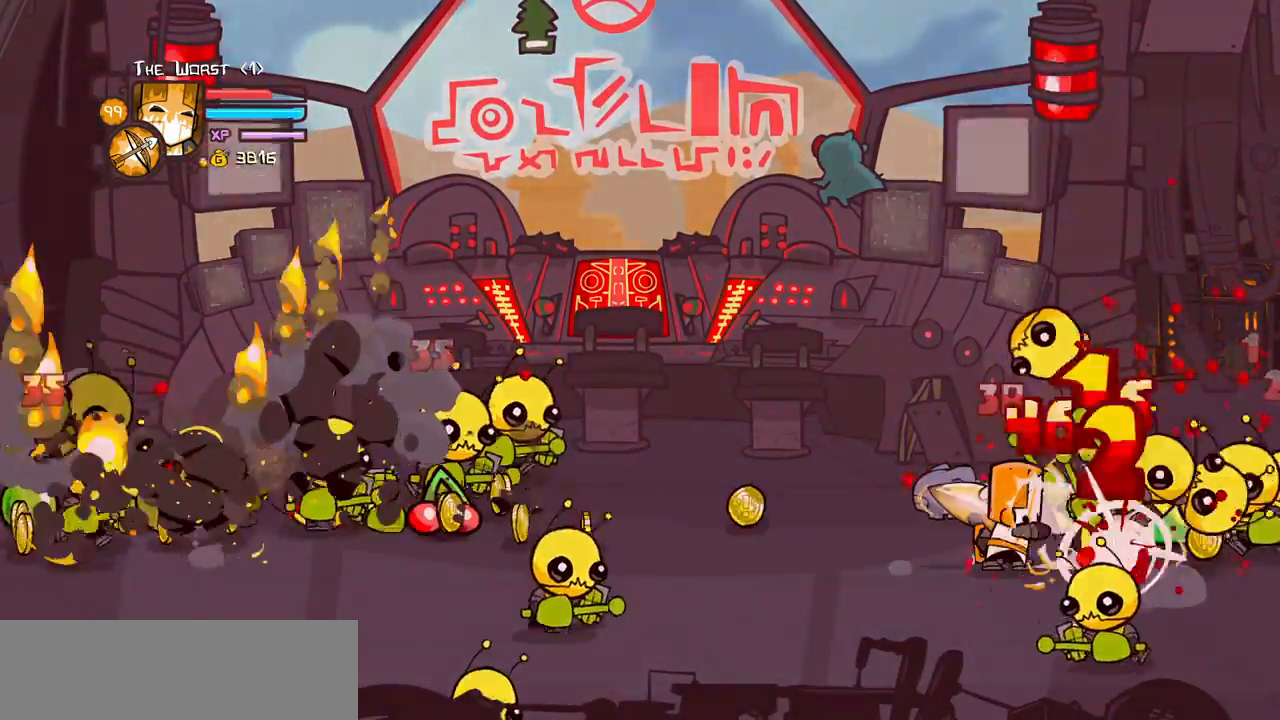
Gameplay with keyboard; each line is a JSON object with the keys held at the frame after it. "events" lists presses ("down") and releases ("up") of "block", "down", "heavy", "item", "iteml", "itemr", "jump", "left", "light", "magic", "right" and "up" between this image and that frame as [ms after this image, input, new state], when the widget could be followed in between. No other keys are recorded. Mouse input is not recorded. Key names are as the overlay labels them; some are game actions (e.g. jump) rather than physical keys.
{"keys": ["light", "right"], "events": [[33, "light", "down"], [33, "right", "down"], [266, "light", "up"], [316, "light", "down"]]}
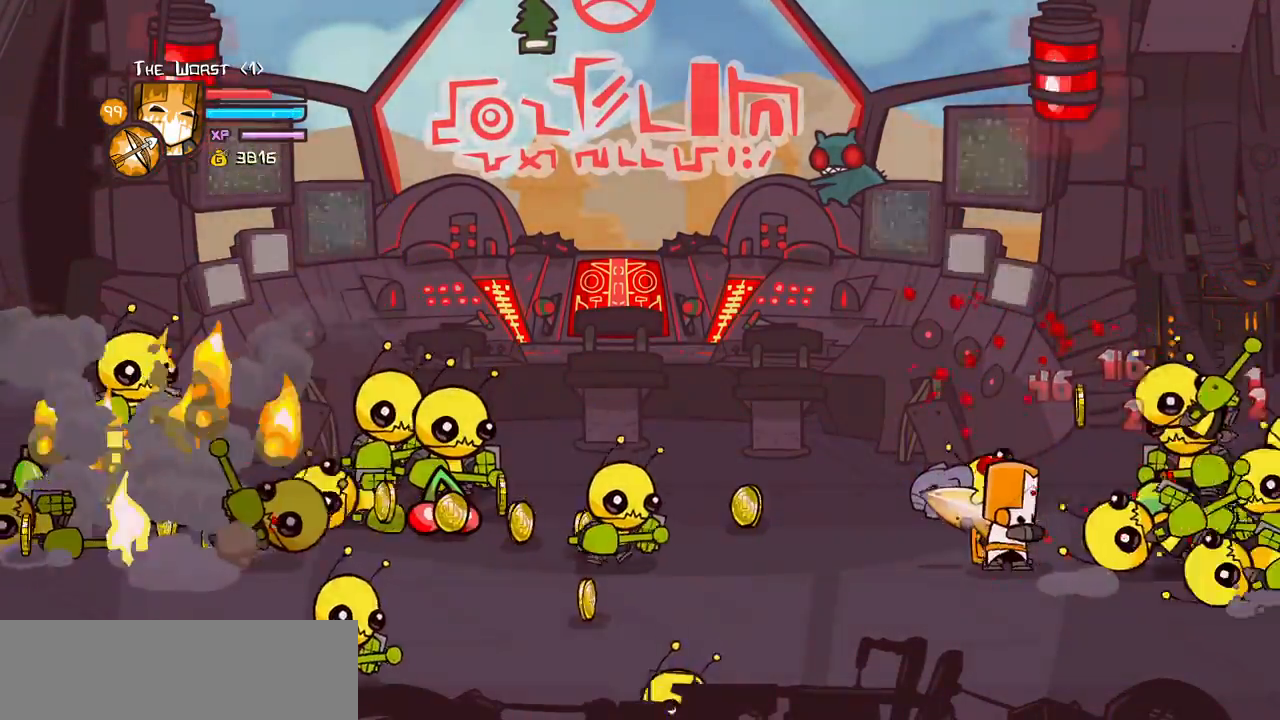
{"keys": ["left"], "events": [[50, "light", "up"], [100, "left", "down"], [150, "right", "up"], [200, "magic", "down"], [233, "heavy", "down"], [433, "heavy", "up"], [466, "magic", "up"]]}
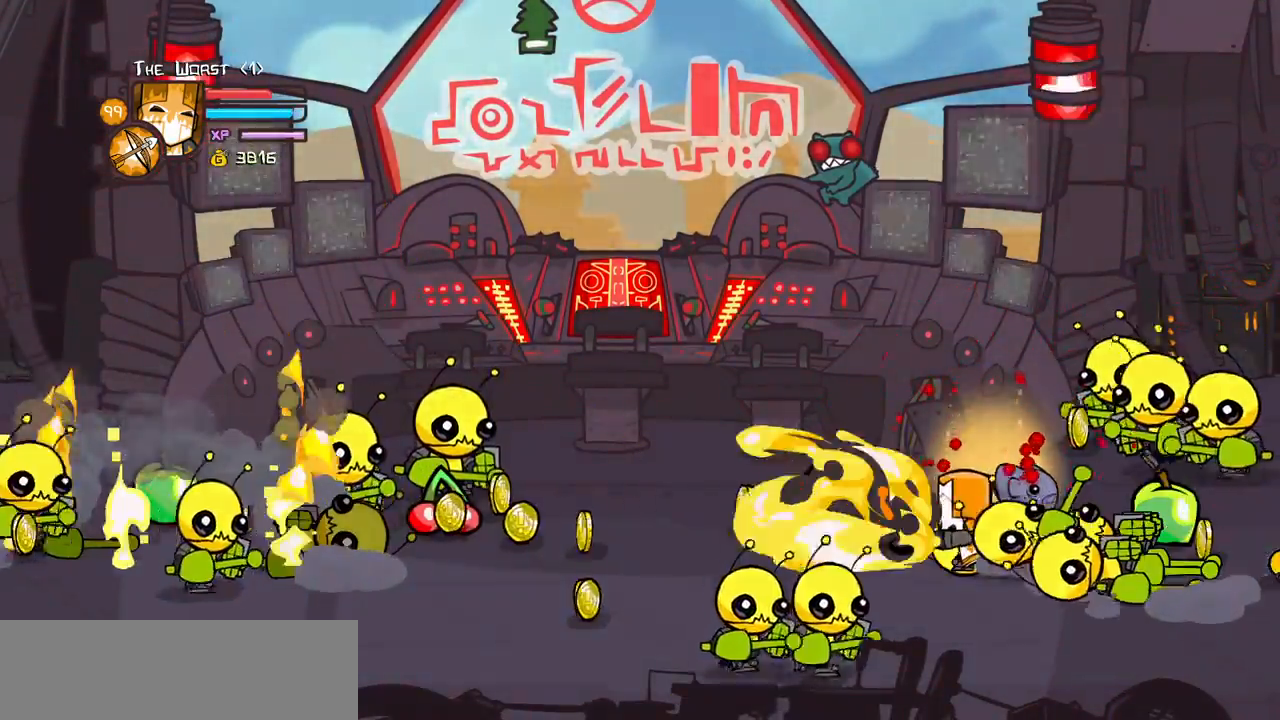
{"keys": ["light", "right", "up"], "events": [[16, "up", "down"], [250, "left", "up"], [250, "right", "down"], [400, "light", "down"]]}
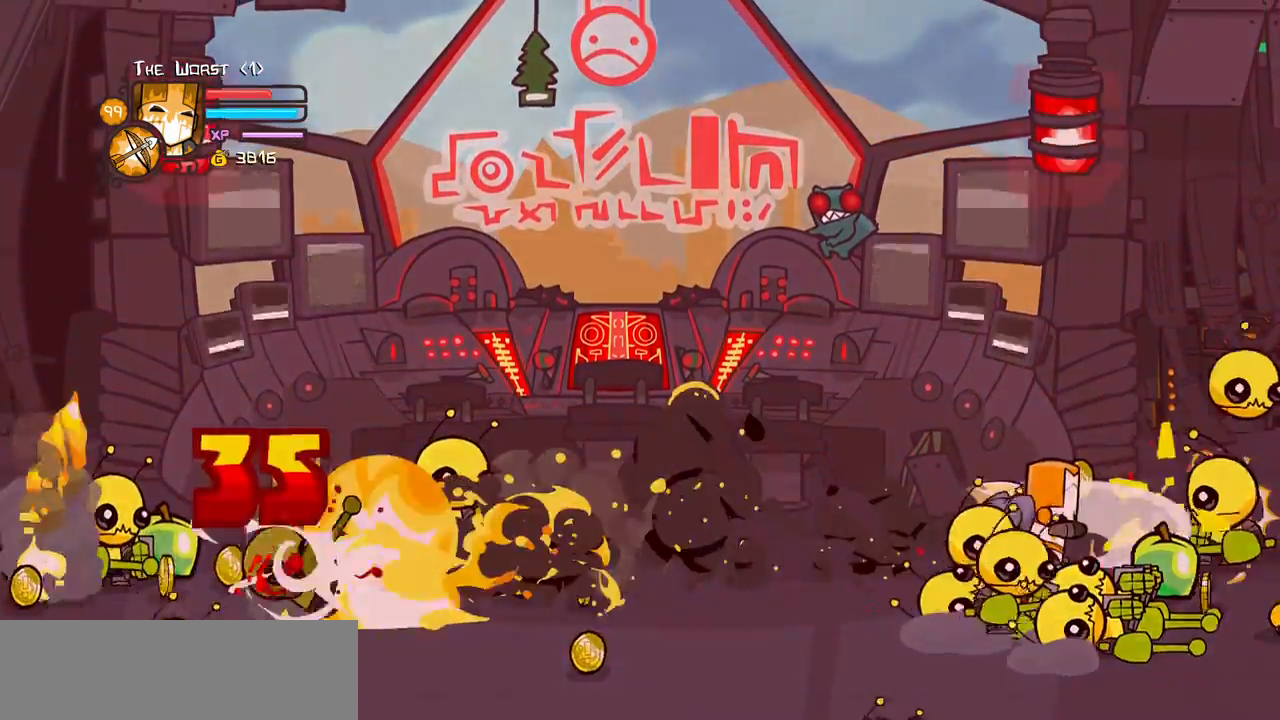
{"keys": ["light", "right"], "events": [[33, "up", "up"], [83, "light", "up"], [83, "right", "up"], [183, "light", "down"], [233, "left", "down"], [366, "right", "down"], [416, "left", "up"]]}
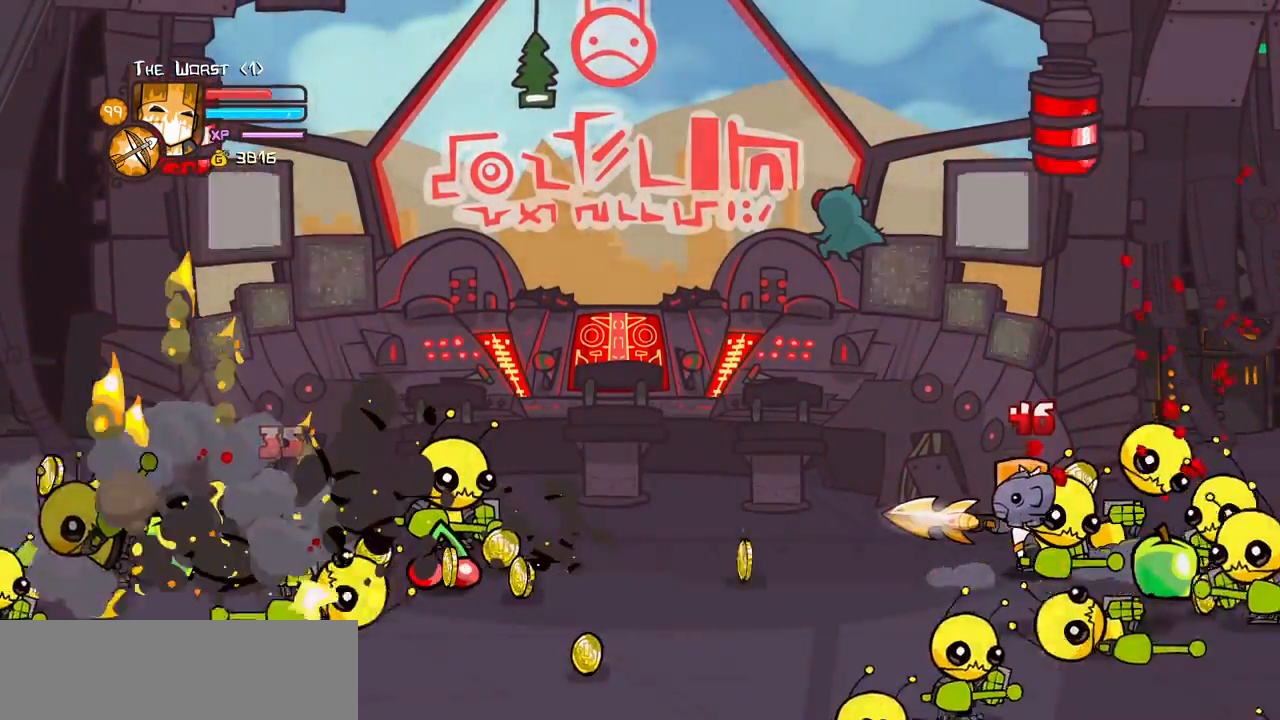
{"keys": ["down", "left"], "events": [[150, "light", "up"], [433, "down", "down"], [466, "left", "down"], [466, "right", "up"]]}
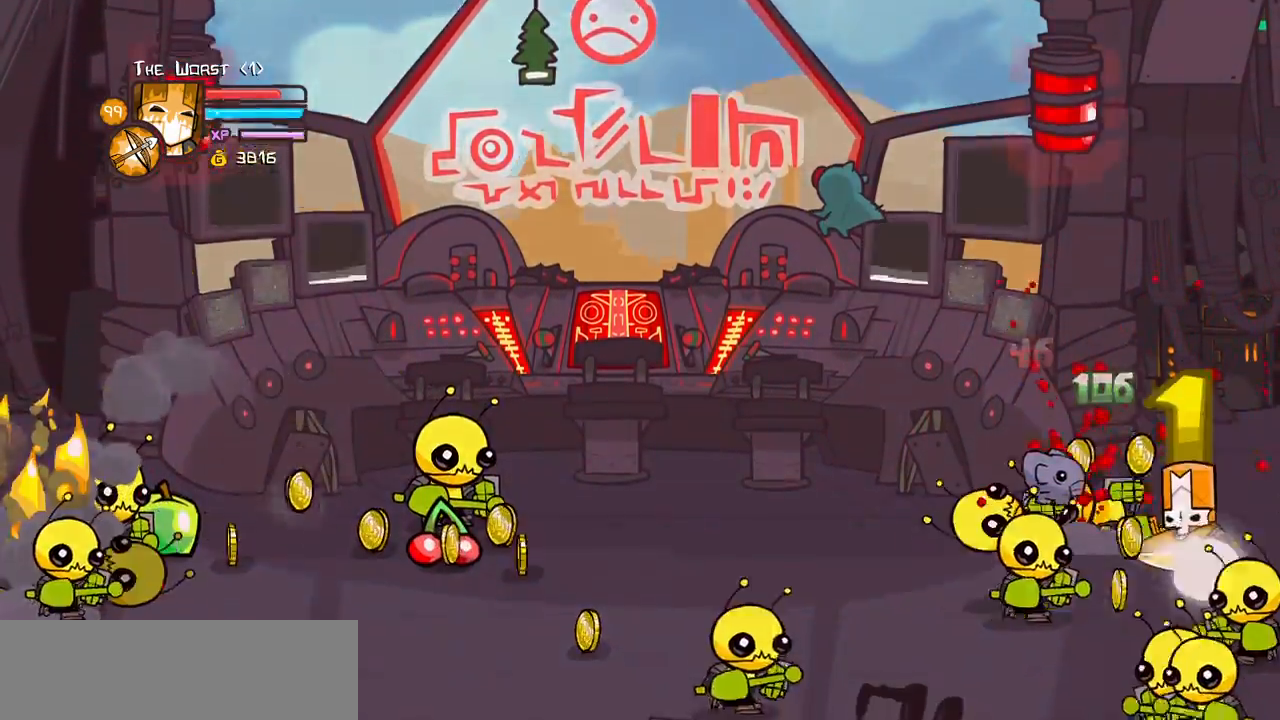
{"keys": ["right"], "events": [[66, "light", "down"], [133, "iteml", "down"], [216, "down", "up"], [250, "left", "up"], [250, "light", "up"], [250, "right", "down"], [283, "iteml", "up"], [300, "light", "down"], [483, "light", "up"]]}
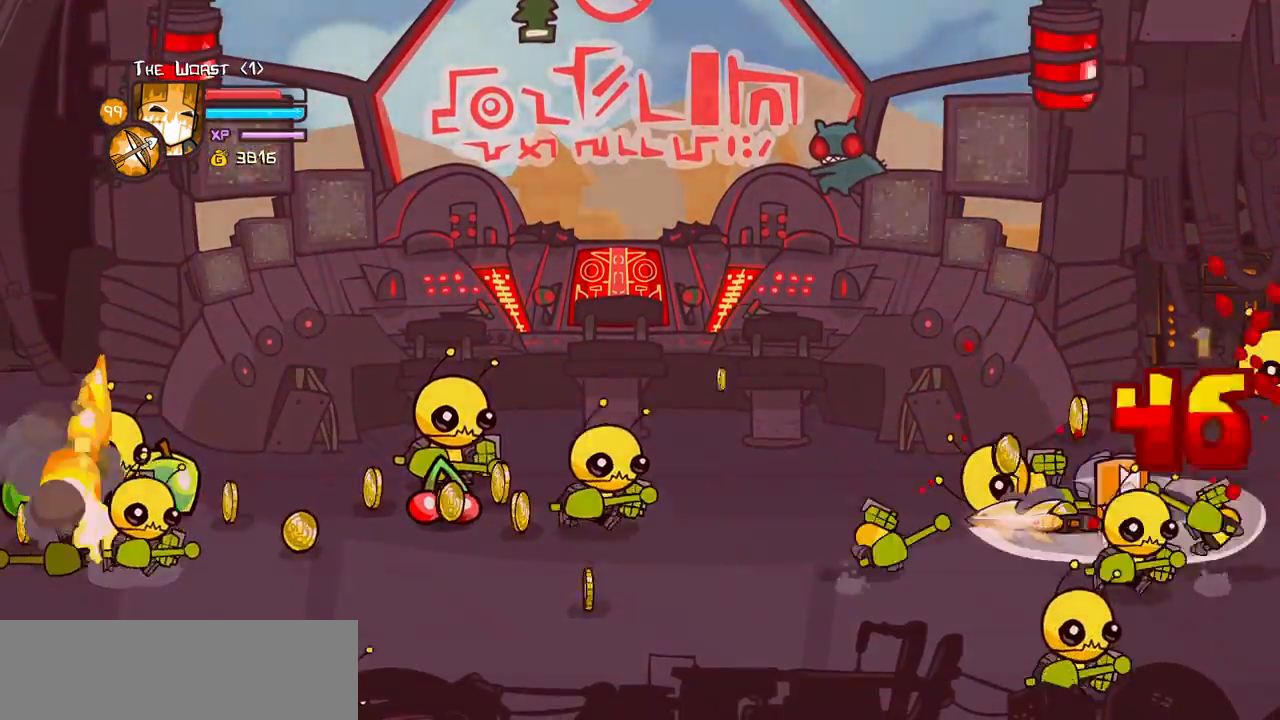
{"keys": ["left"], "events": [[83, "left", "down"], [83, "light", "down"], [133, "right", "up"], [366, "light", "up"]]}
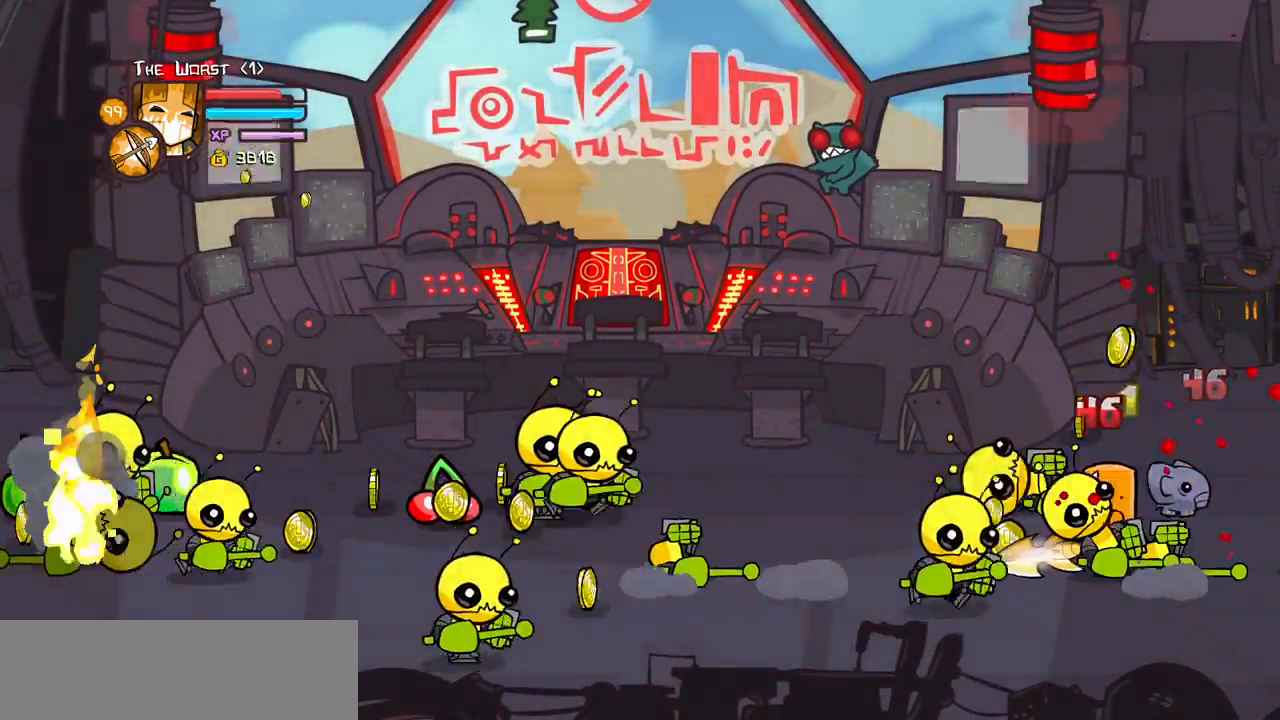
{"keys": ["left"], "events": [[50, "magic", "down"], [100, "heavy", "down"], [283, "heavy", "up"], [283, "magic", "up"]]}
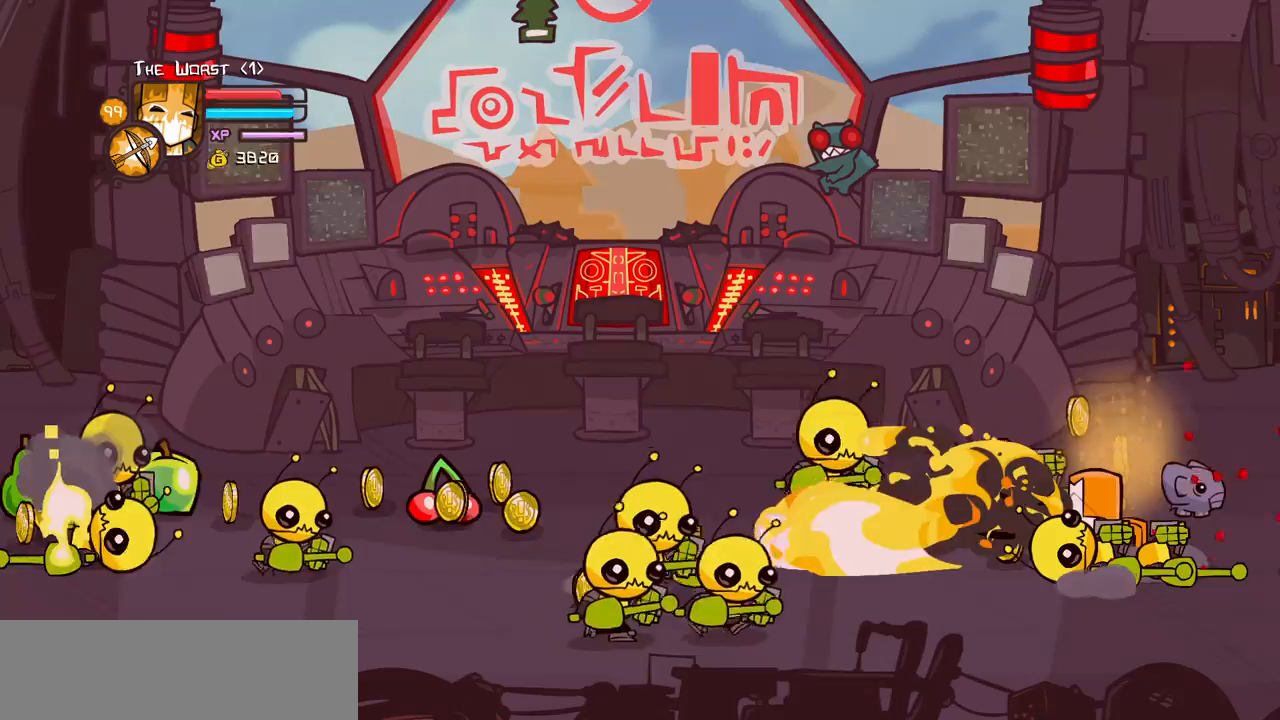
{"keys": ["down", "left"], "events": [[16, "down", "down"], [350, "item", "down"], [483, "item", "up"]]}
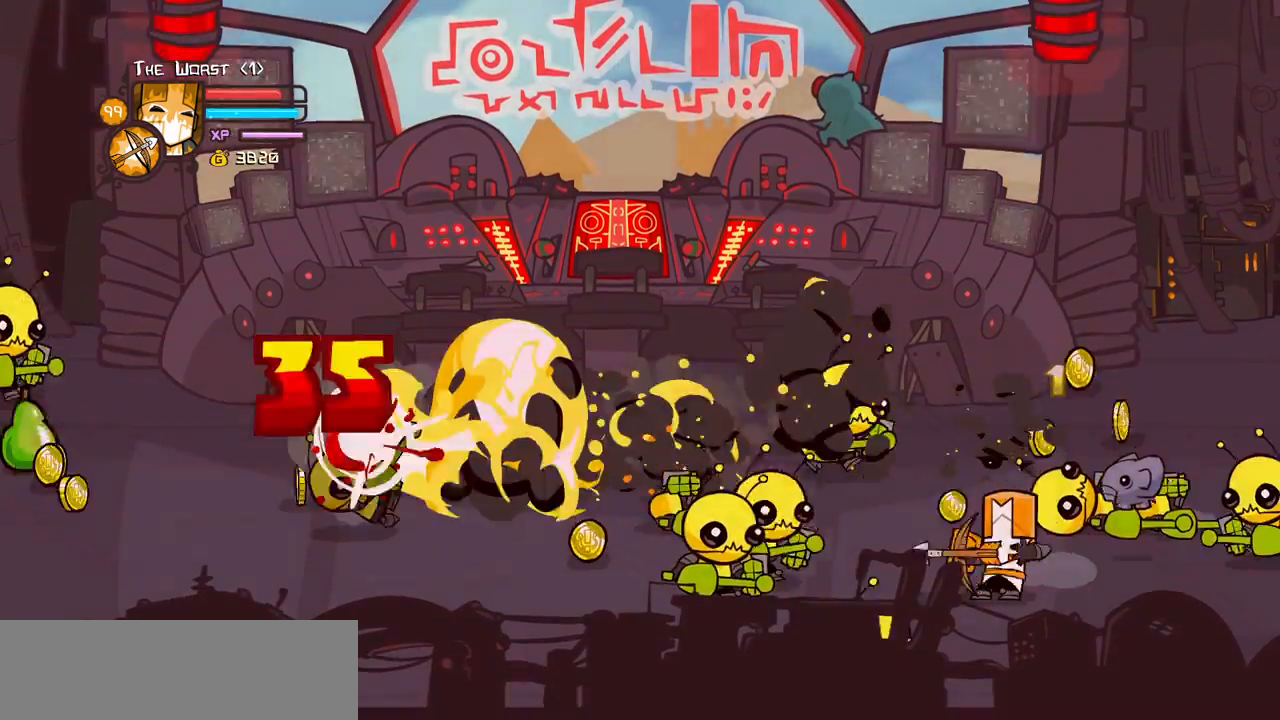
{"keys": ["light", "right"], "events": [[133, "up", "down"], [266, "down", "up"], [366, "right", "down"], [416, "left", "up"], [416, "light", "down"], [466, "up", "up"]]}
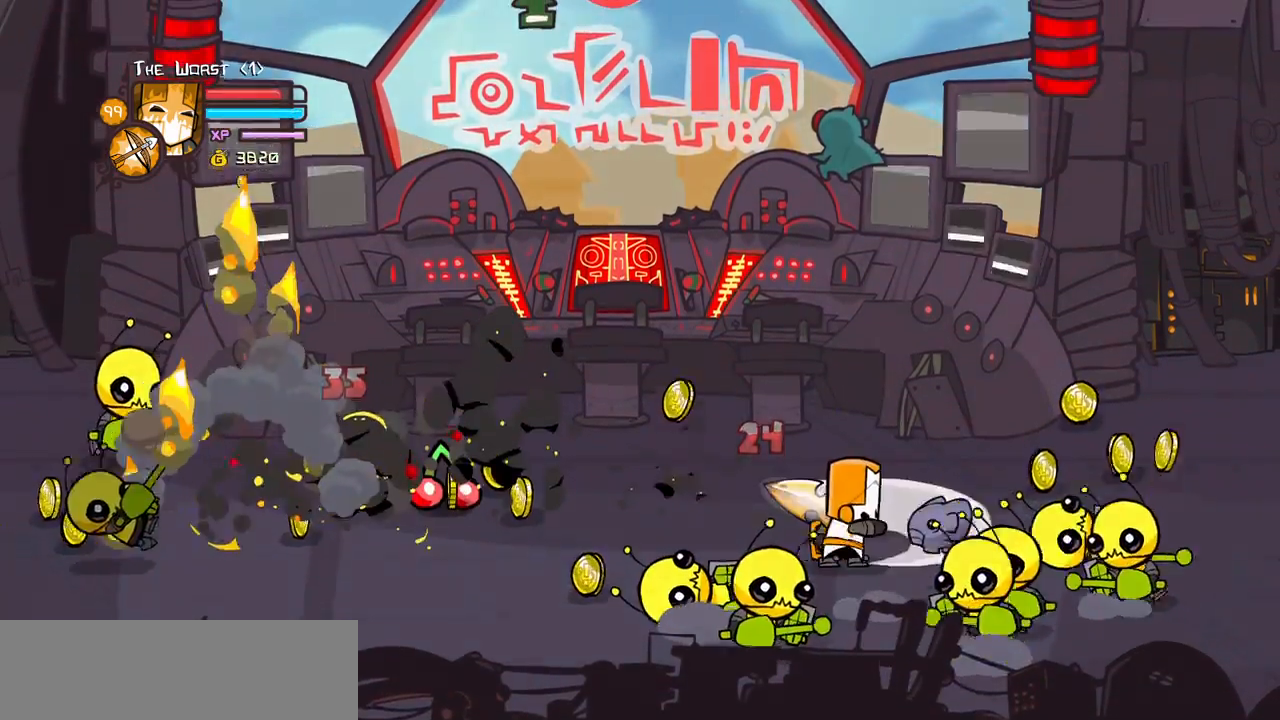
{"keys": ["light", "right"], "events": [[50, "light", "up"], [100, "light", "down"], [233, "light", "up"], [333, "light", "down"]]}
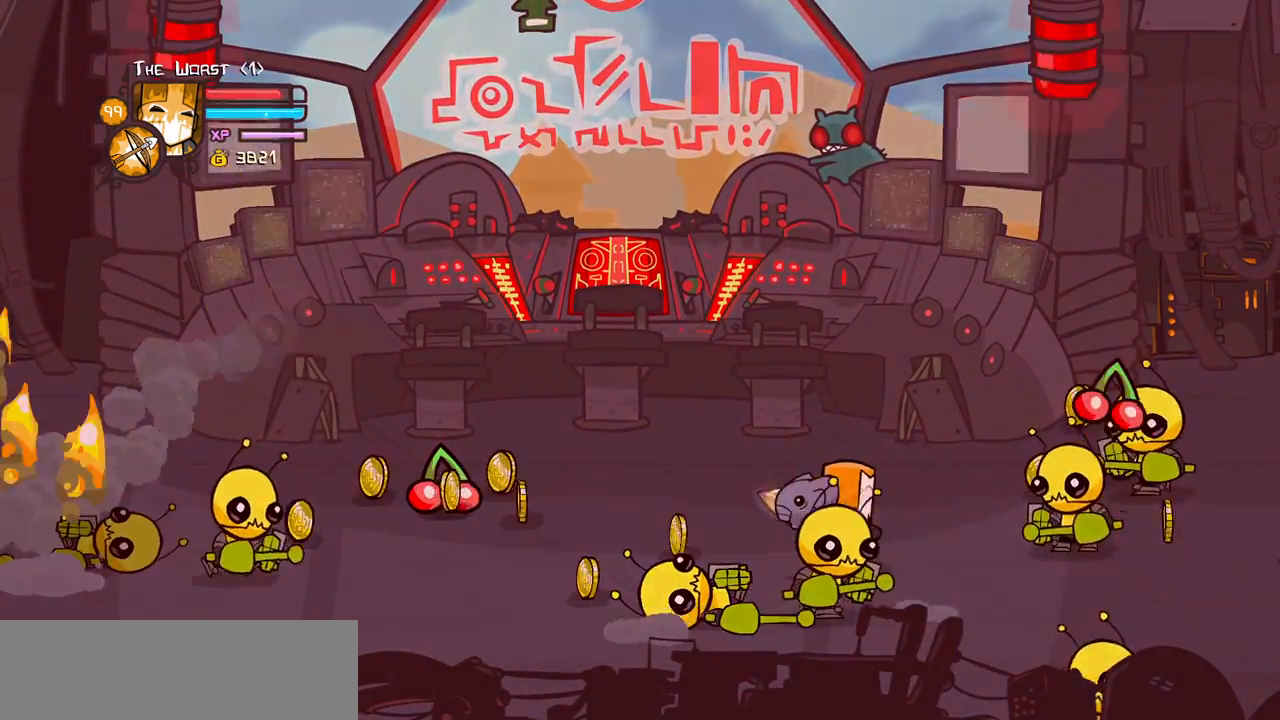
{"keys": ["left", "light"], "events": [[66, "light", "up"], [166, "light", "down"], [350, "light", "up"], [400, "right", "up"], [450, "left", "down"], [483, "light", "down"]]}
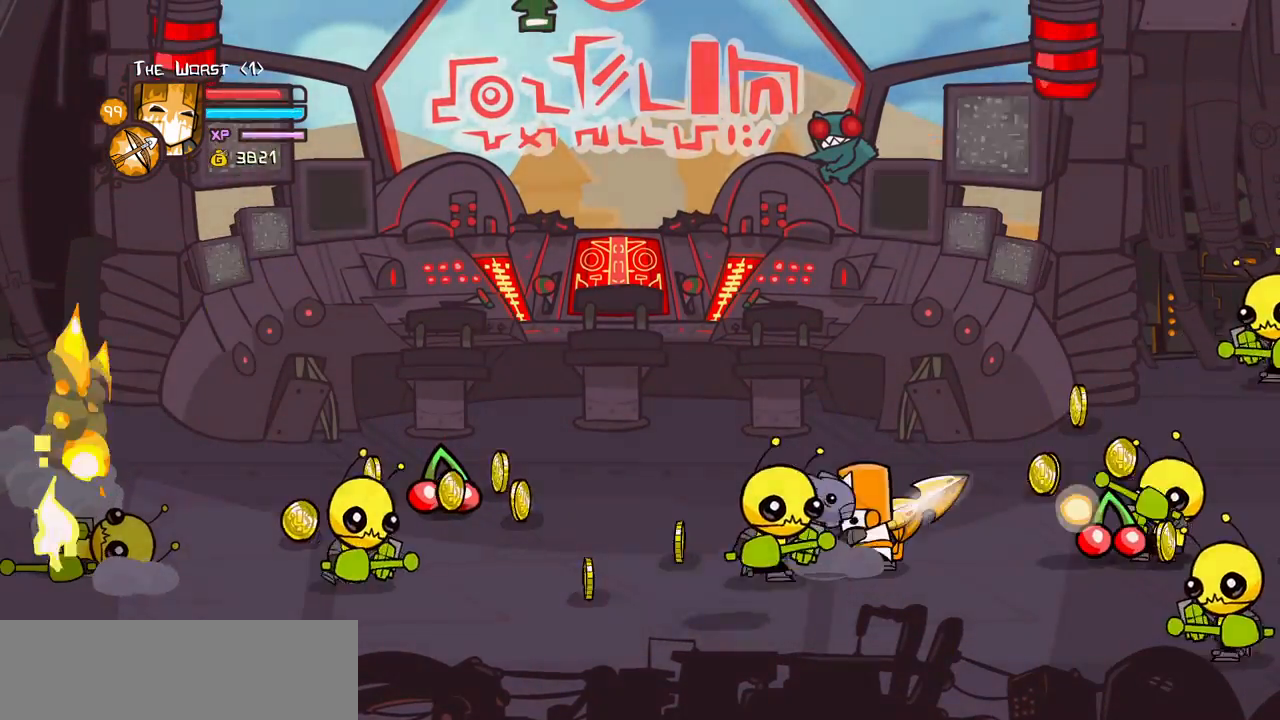
{"keys": ["jump", "left"], "events": [[183, "light", "up"], [416, "jump", "down"]]}
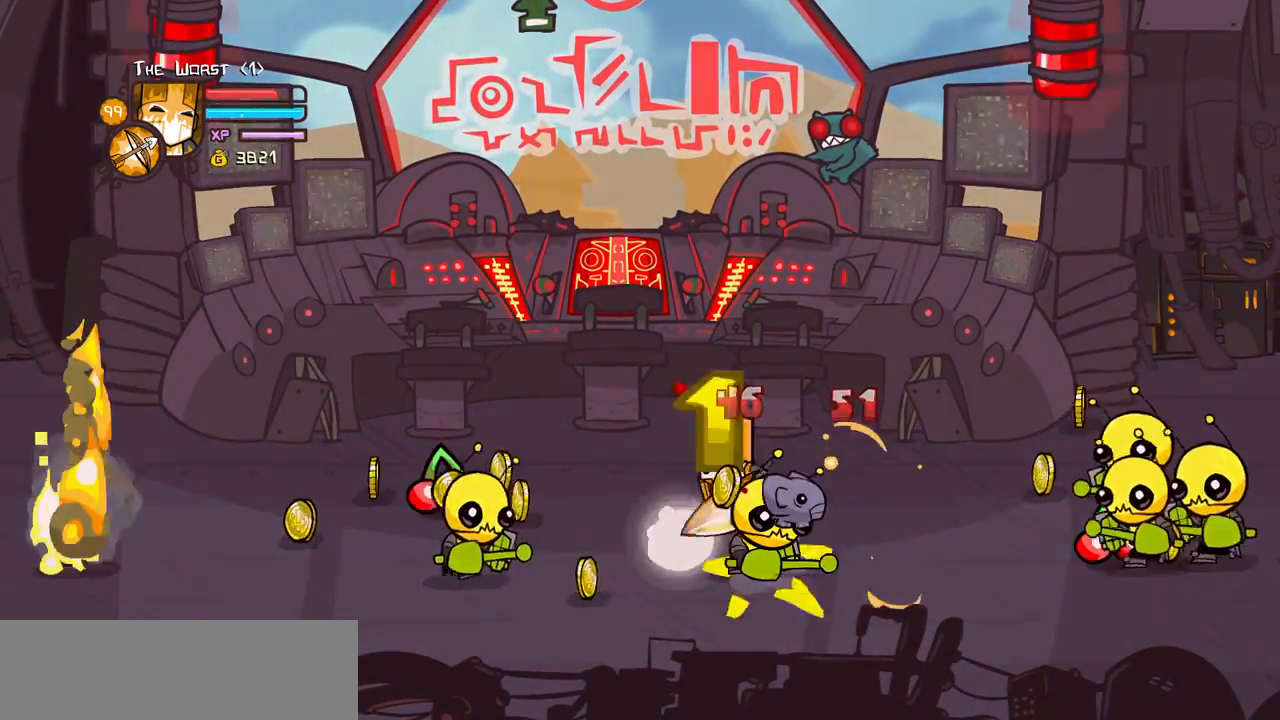
{"keys": [], "events": [[100, "jump", "up"], [283, "jump", "down"], [433, "jump", "up"], [433, "left", "up"]]}
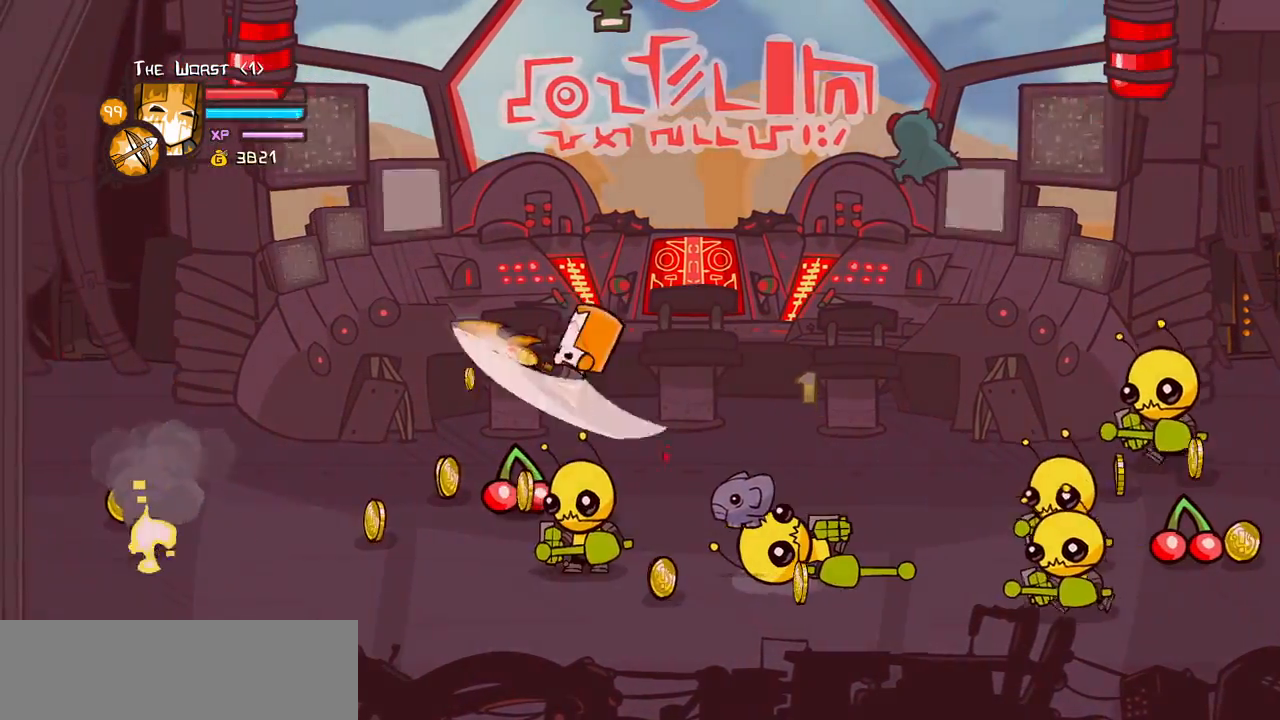
{"keys": ["right", "up"], "events": [[166, "left", "down"], [200, "up", "down"], [350, "left", "up"], [400, "right", "down"]]}
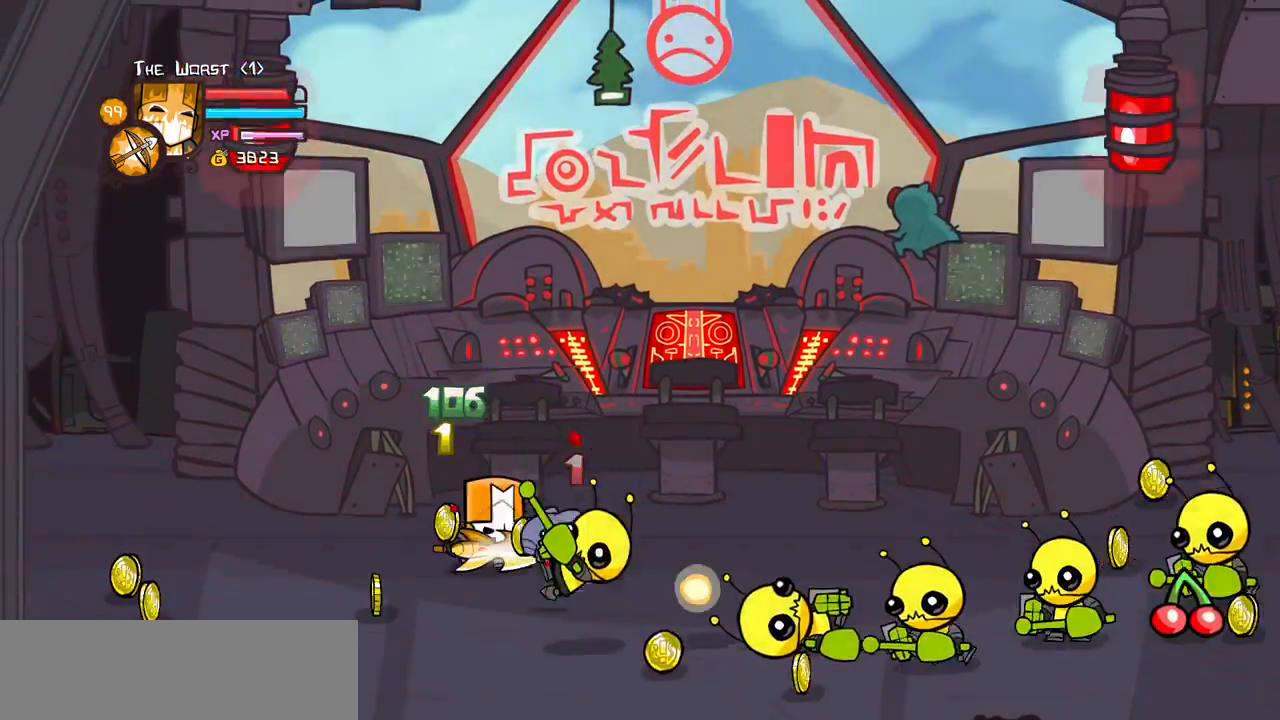
{"keys": ["down", "right"], "events": [[33, "up", "up"], [83, "down", "down"], [183, "magic", "down"], [216, "heavy", "down"], [416, "heavy", "up"], [466, "magic", "up"]]}
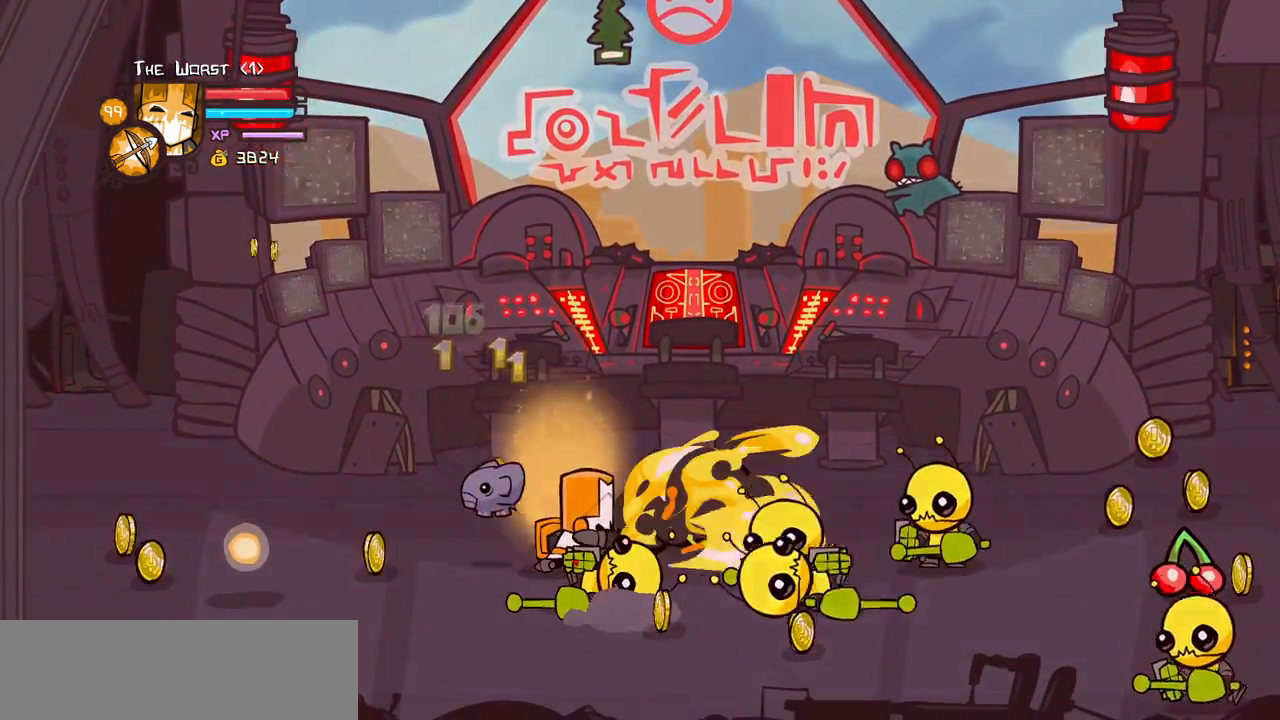
{"keys": ["right"], "events": [[100, "left", "down"], [150, "right", "up"], [200, "right", "down"], [233, "left", "up"], [283, "down", "up"], [333, "item", "down"], [466, "item", "up"]]}
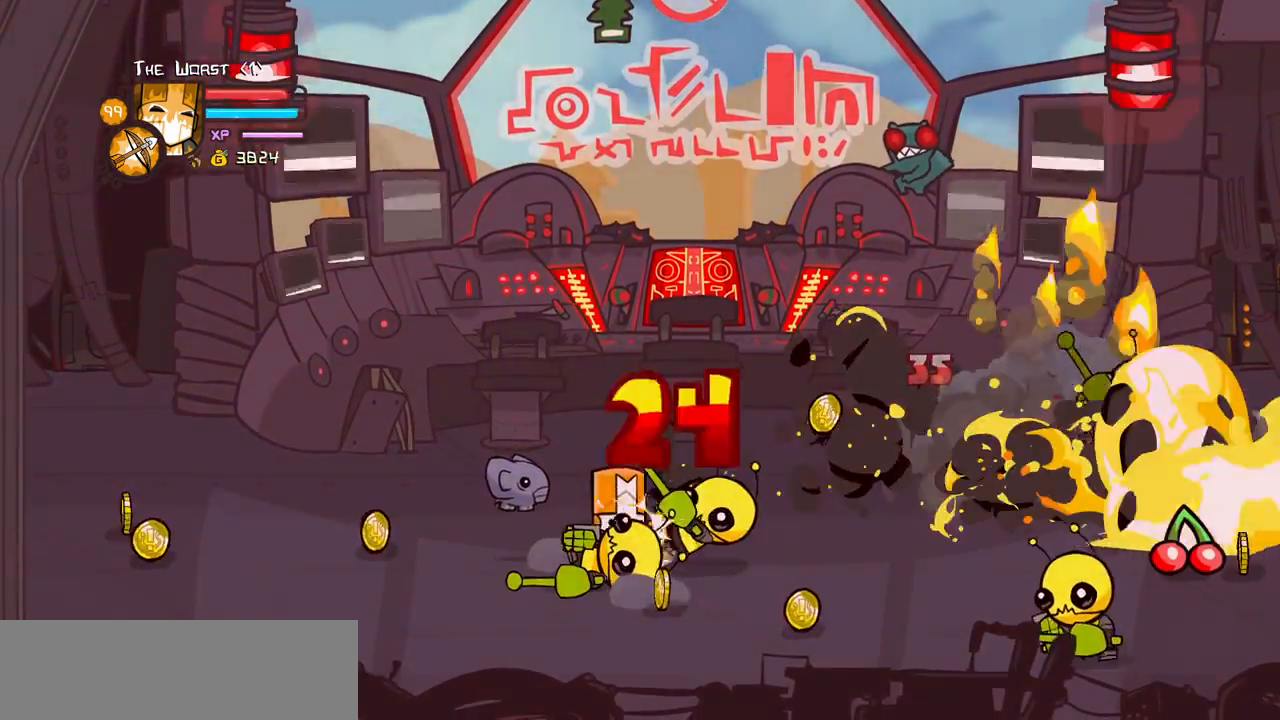
{"keys": ["right", "up"], "events": [[116, "down", "down"], [450, "down", "up"], [483, "up", "down"]]}
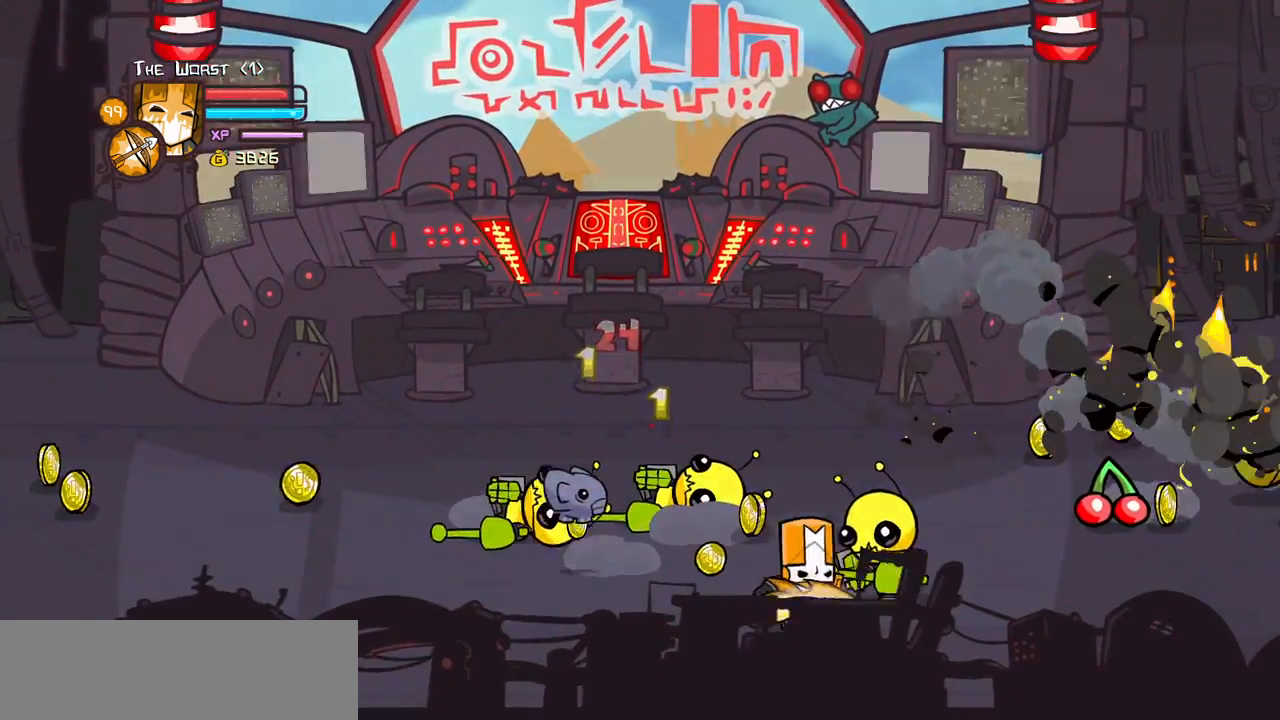
{"keys": ["item"], "events": [[266, "up", "up"], [316, "down", "down"], [366, "left", "down"], [416, "item", "down"], [466, "right", "up"], [500, "down", "up"], [500, "left", "up"]]}
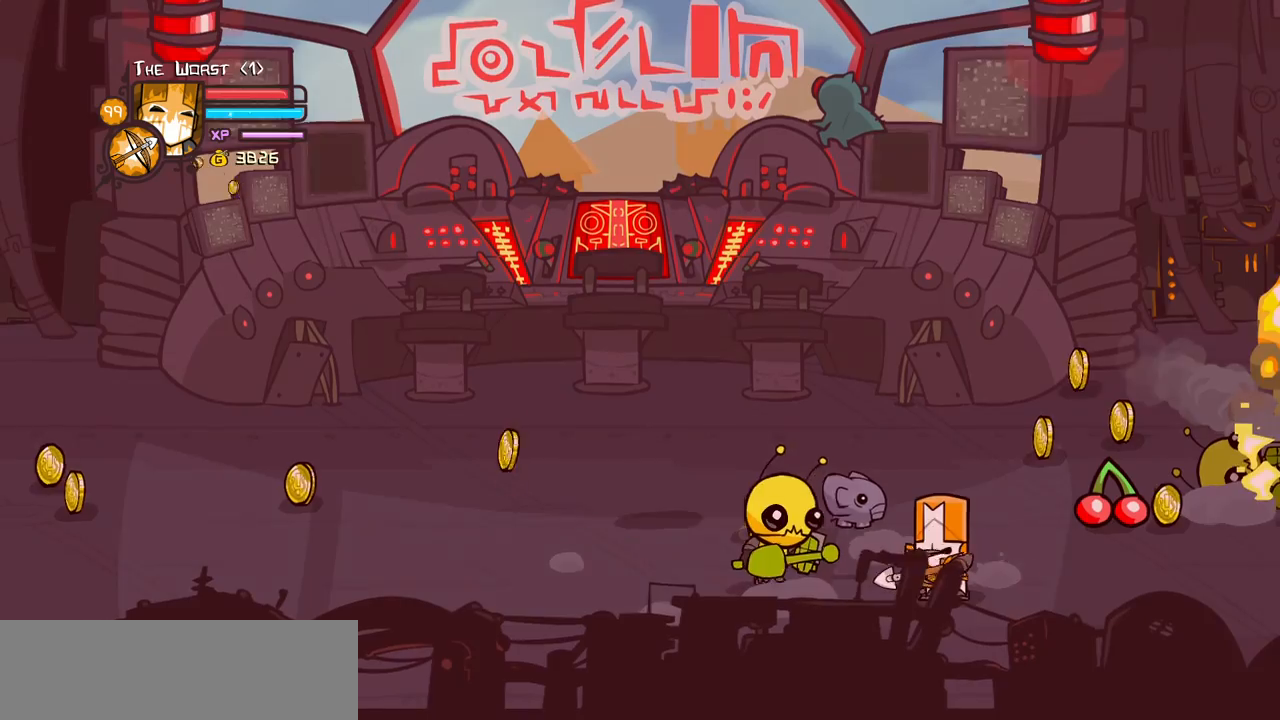
{"keys": ["right"], "events": [[50, "item", "up"], [100, "right", "down"], [150, "up", "down"], [433, "up", "up"]]}
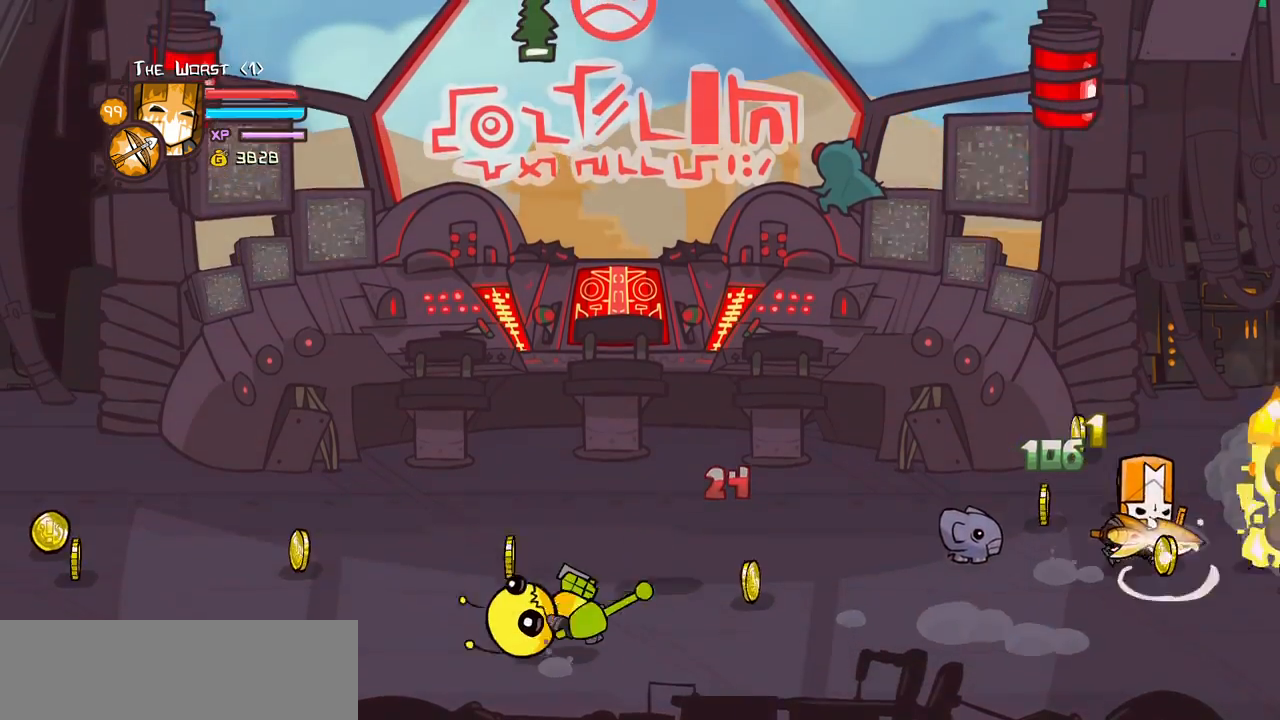
{"keys": ["down", "left"], "events": [[16, "left", "down"], [16, "up", "down"], [116, "right", "up"], [216, "right", "down"], [250, "left", "up"], [250, "up", "up"], [400, "down", "down"], [400, "left", "down"], [483, "right", "up"]]}
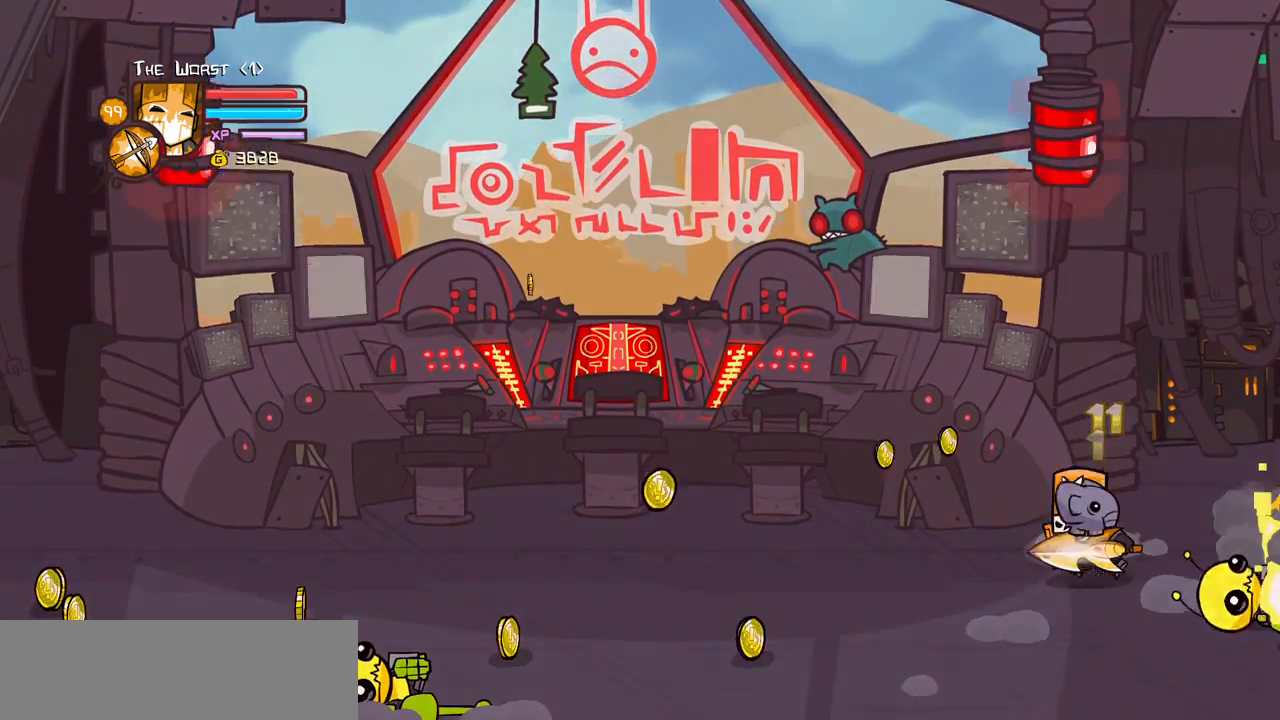
{"keys": ["left"], "events": [[233, "down", "up"]]}
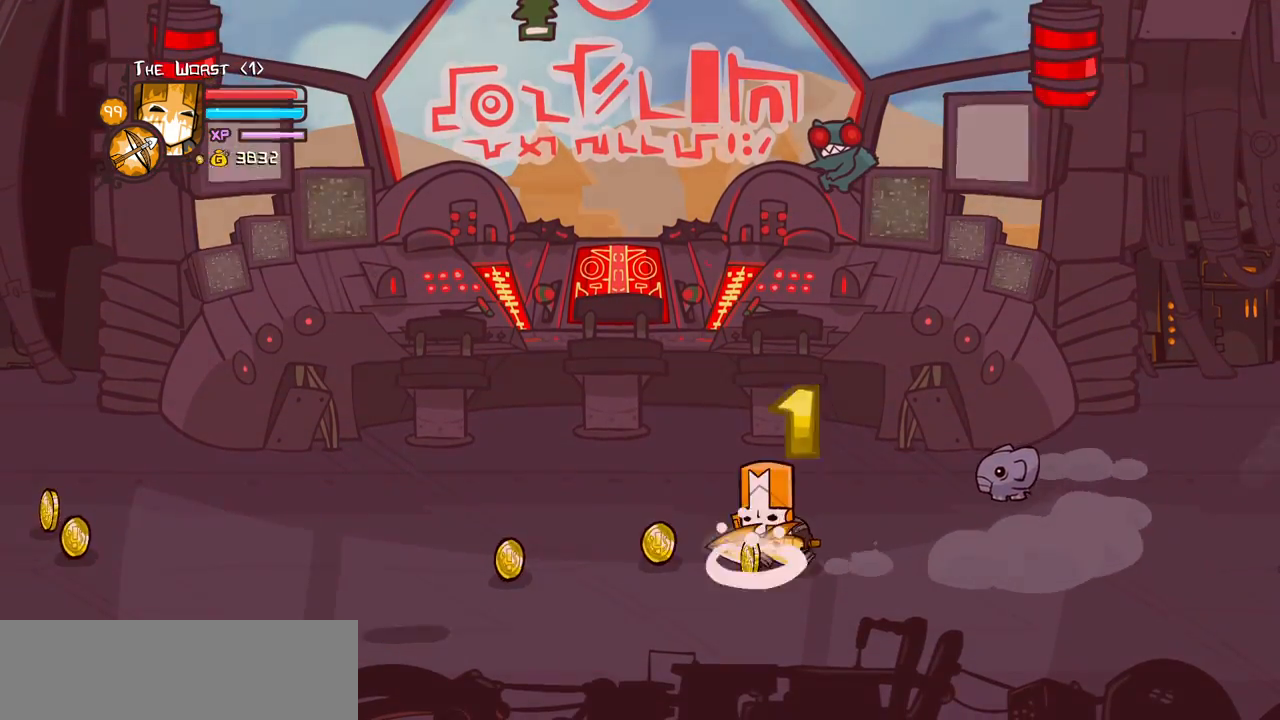
{"keys": ["left"], "events": []}
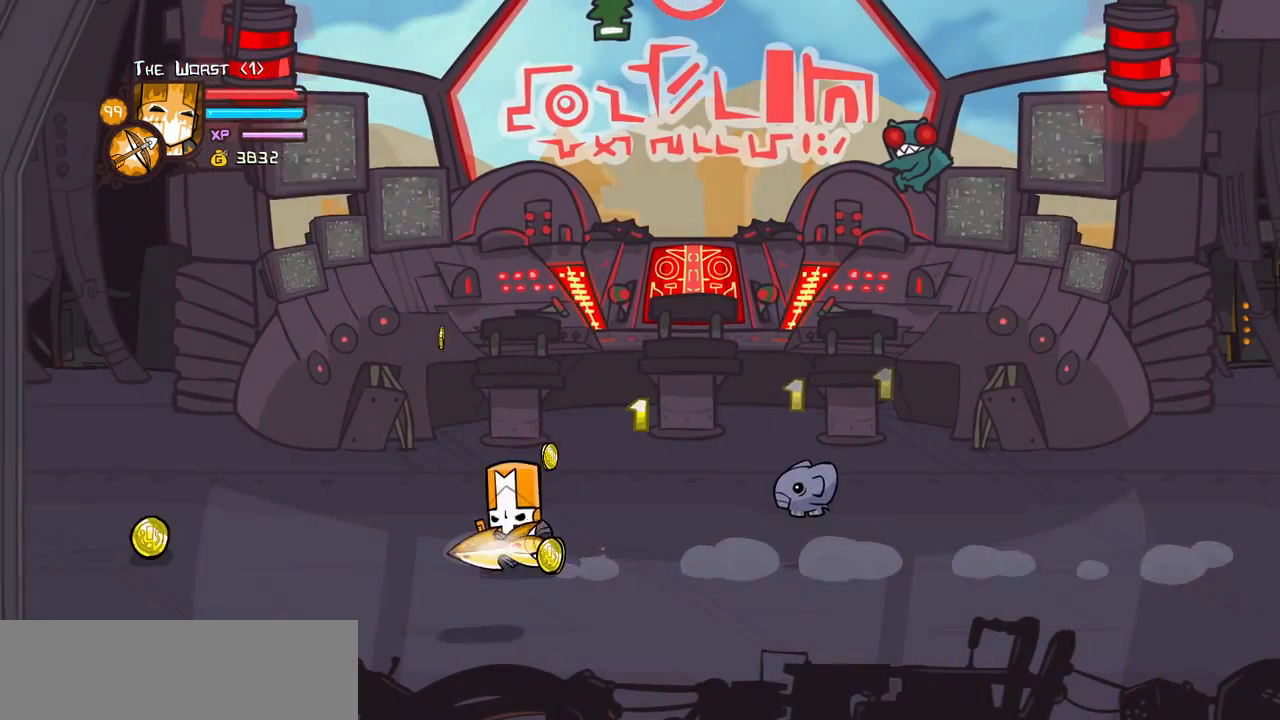
{"keys": ["left"], "events": [[250, "up", "down"], [350, "up", "up"]]}